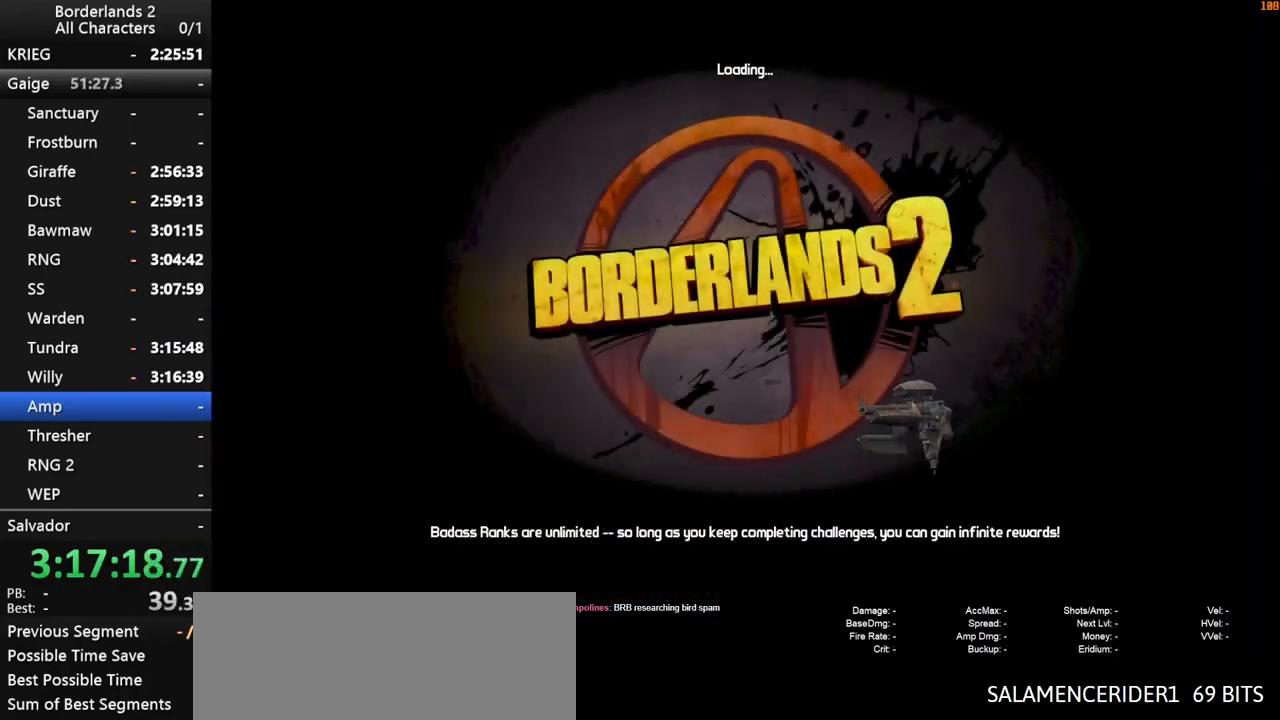
Gameplay with keyboard and mouse; each line is a JSON object with the keys and mouse buttons held at the frame after it. "events" lists presses ("down") and releases ("up") of "1", "2", "3", "4", "a", "b", "c", "ctrl", "d", "down", "e", "end", "escape", "f", "g", "left", "q", "r", "return", "right", "s", "shift", "space", "t", "tab", "up", "v", "w", "x", "y", "z", "mouse_left", "mouse_middle", "mouse_right", "mouse_wheel_up" and "mouse_wheel_down" between this image and that frame as [ms after this image, input, new state], when the widget could be followed in between. "mouse_left", "mouse_middle", "mouse_right", "mouse_wheel_up", "mouse_wheel_down" = the "left", "middle", "right", "wheel_up", "wheel_down" buttons of the "mouse" list. No other keys are recorded. "mouse_move" is the direction in which the mouse moves at that frame (one of eight, or "still"), when it could be read. Not read: other_keys.
{"keys": [], "mouse": [], "mouse_move": "still", "events": []}
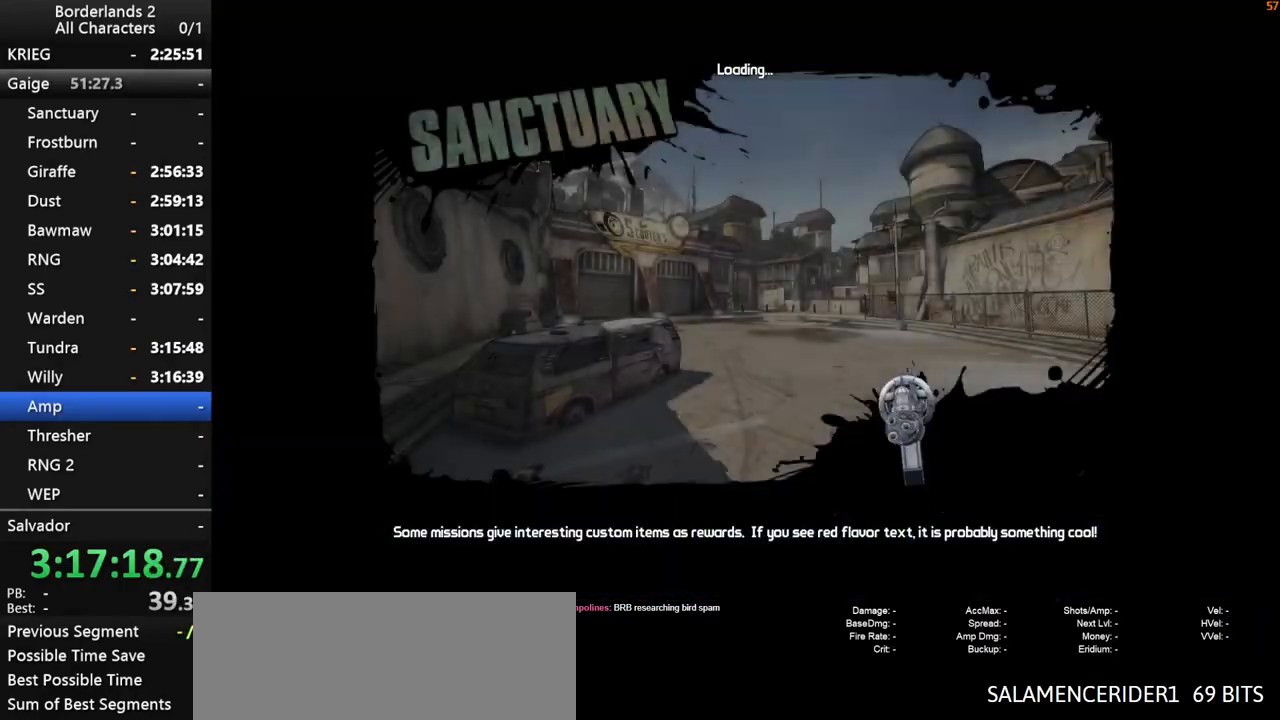
{"keys": [], "mouse": [], "mouse_move": "still", "events": []}
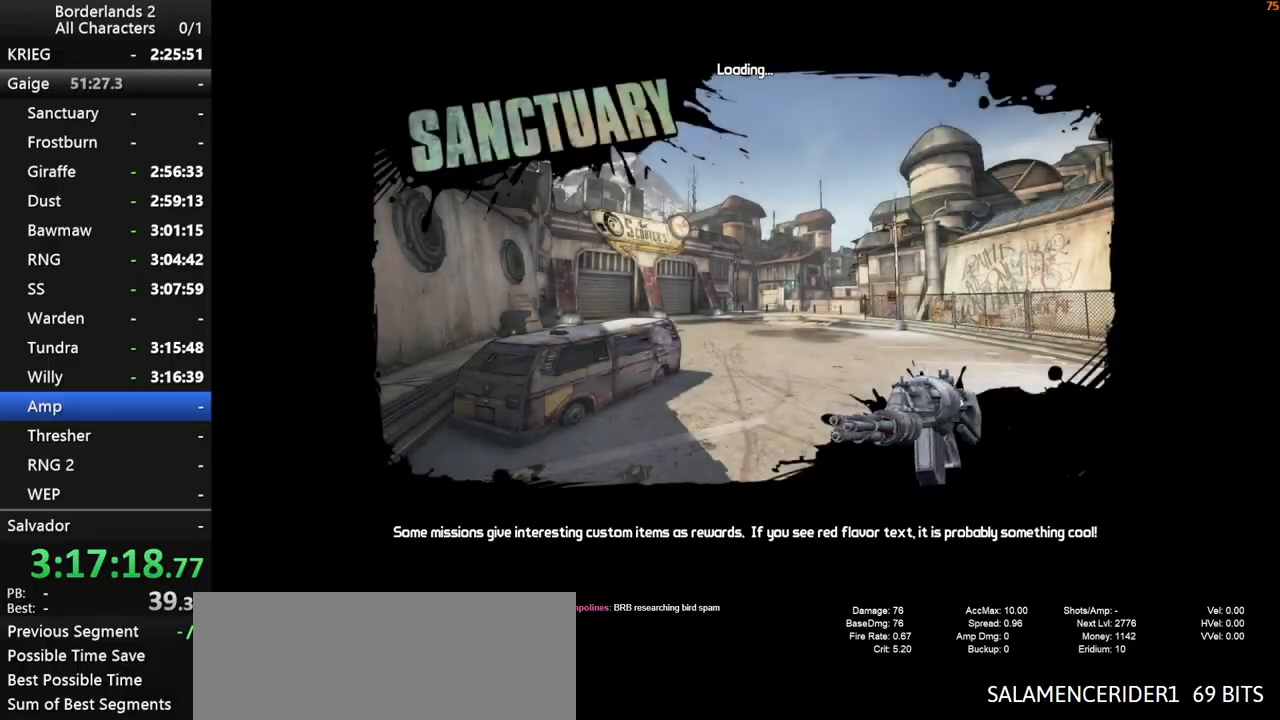
{"keys": [], "mouse": [], "mouse_move": "still", "events": []}
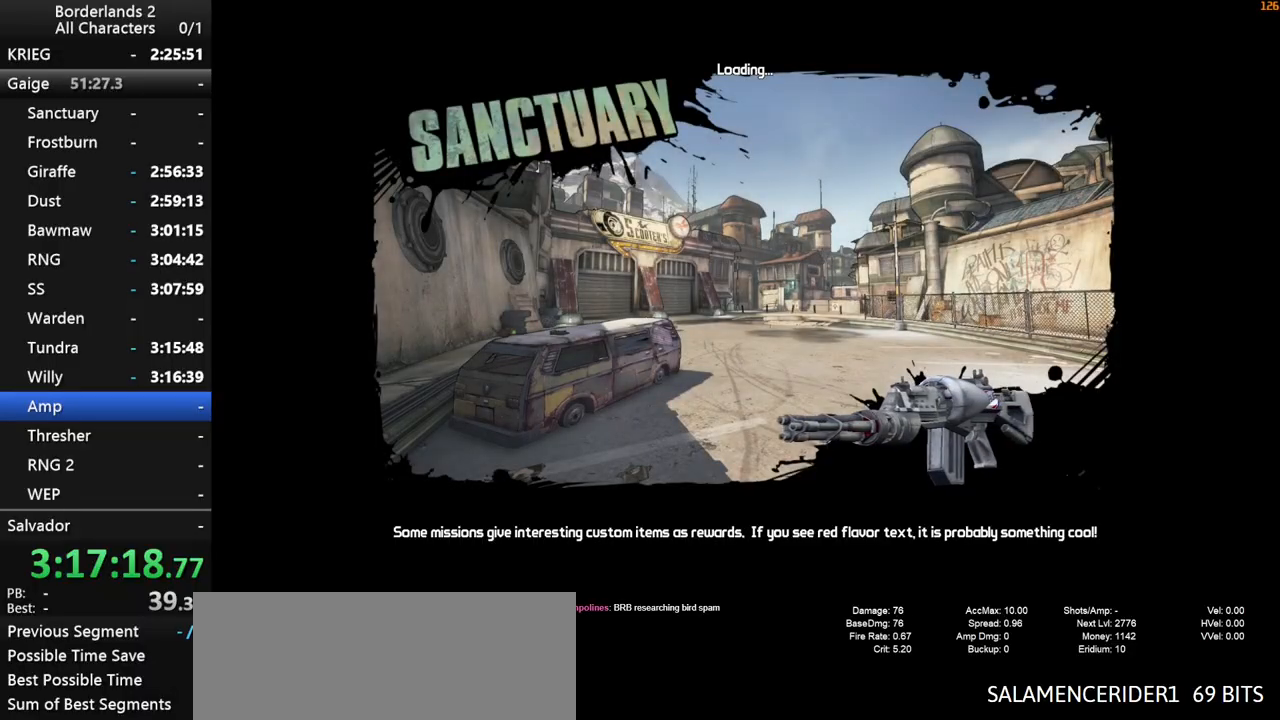
{"keys": [], "mouse": [], "mouse_move": "up-right", "events": []}
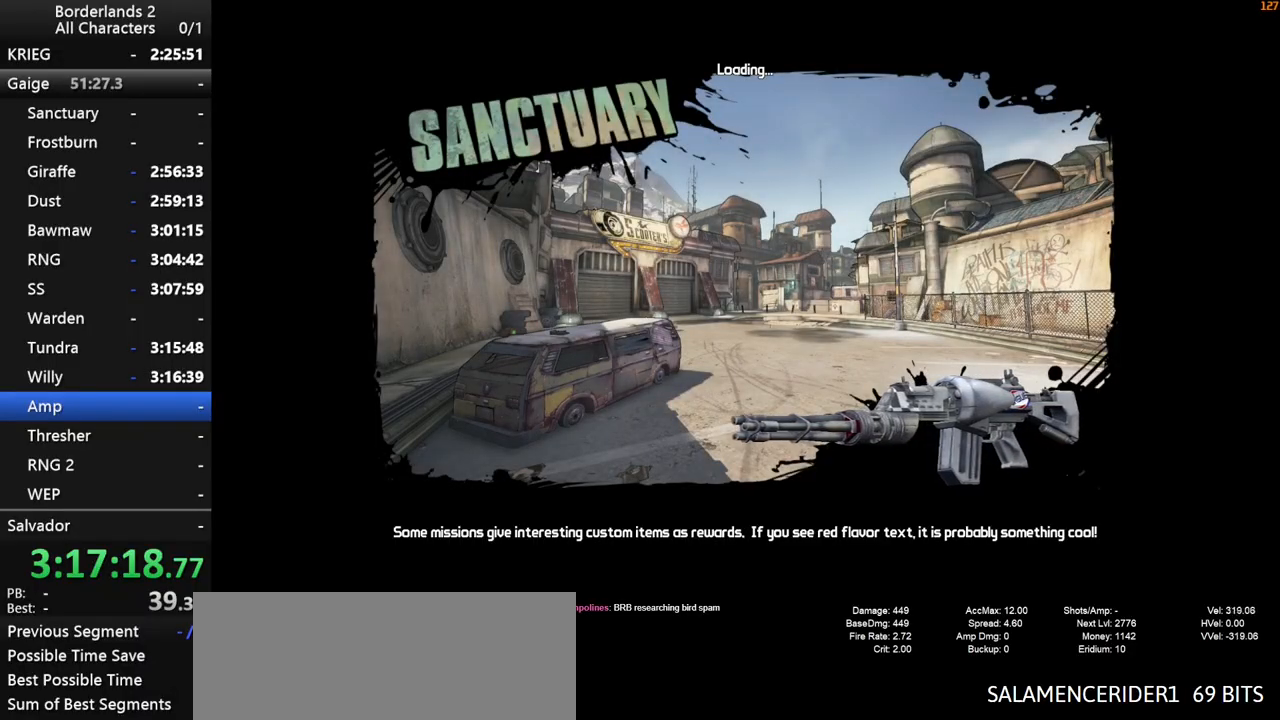
{"keys": [], "mouse": [], "mouse_move": "still", "events": []}
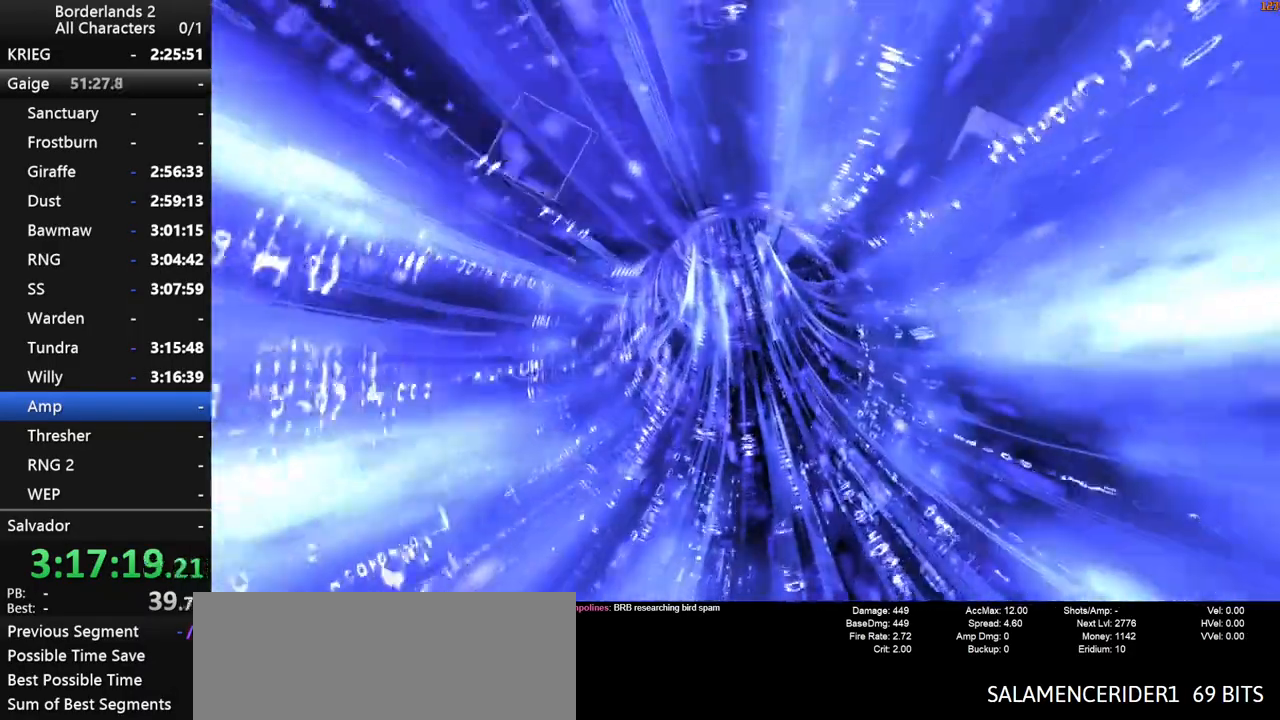
{"keys": [], "mouse": [], "mouse_move": "still", "events": []}
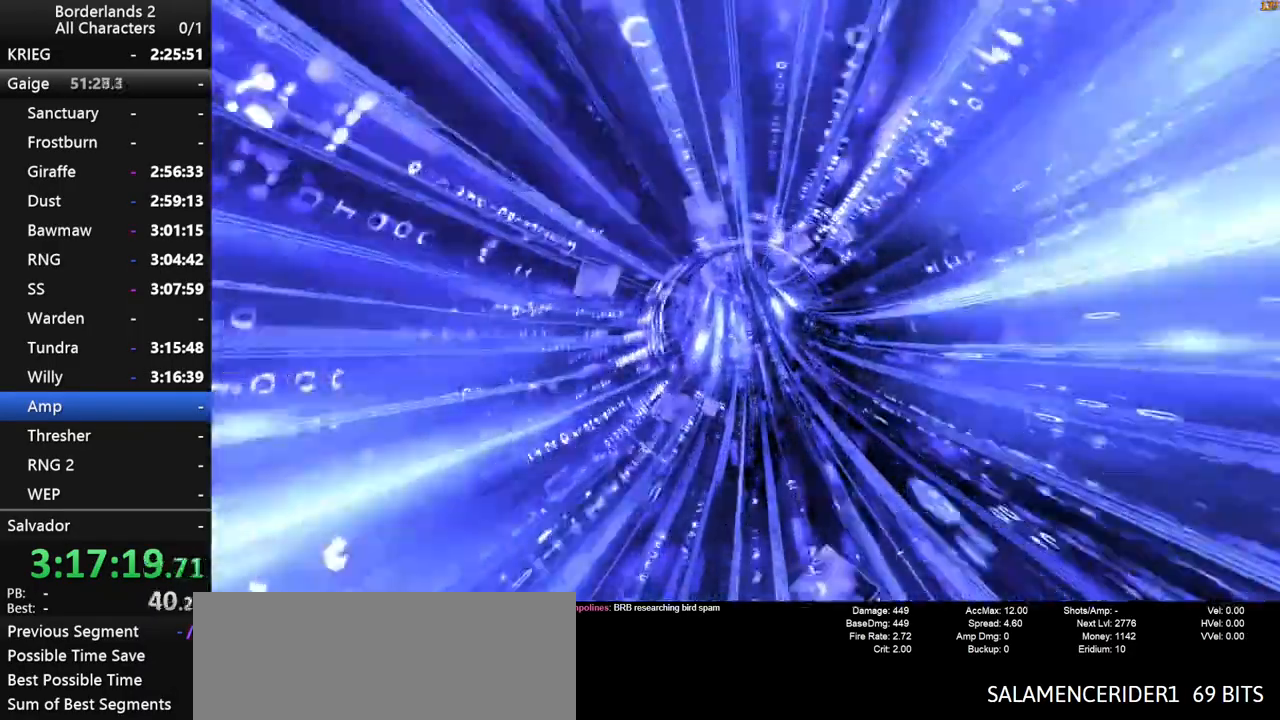
{"keys": [], "mouse": [], "mouse_move": "still", "events": []}
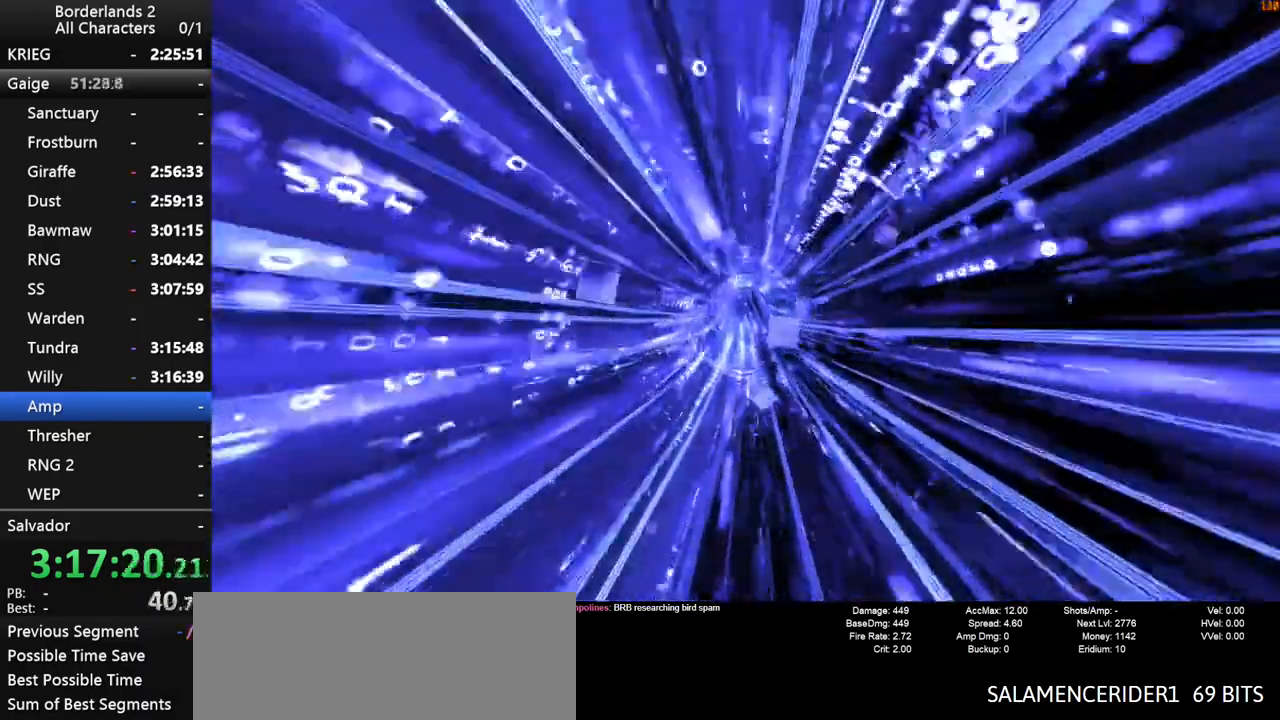
{"keys": [], "mouse": [], "mouse_move": "still", "events": []}
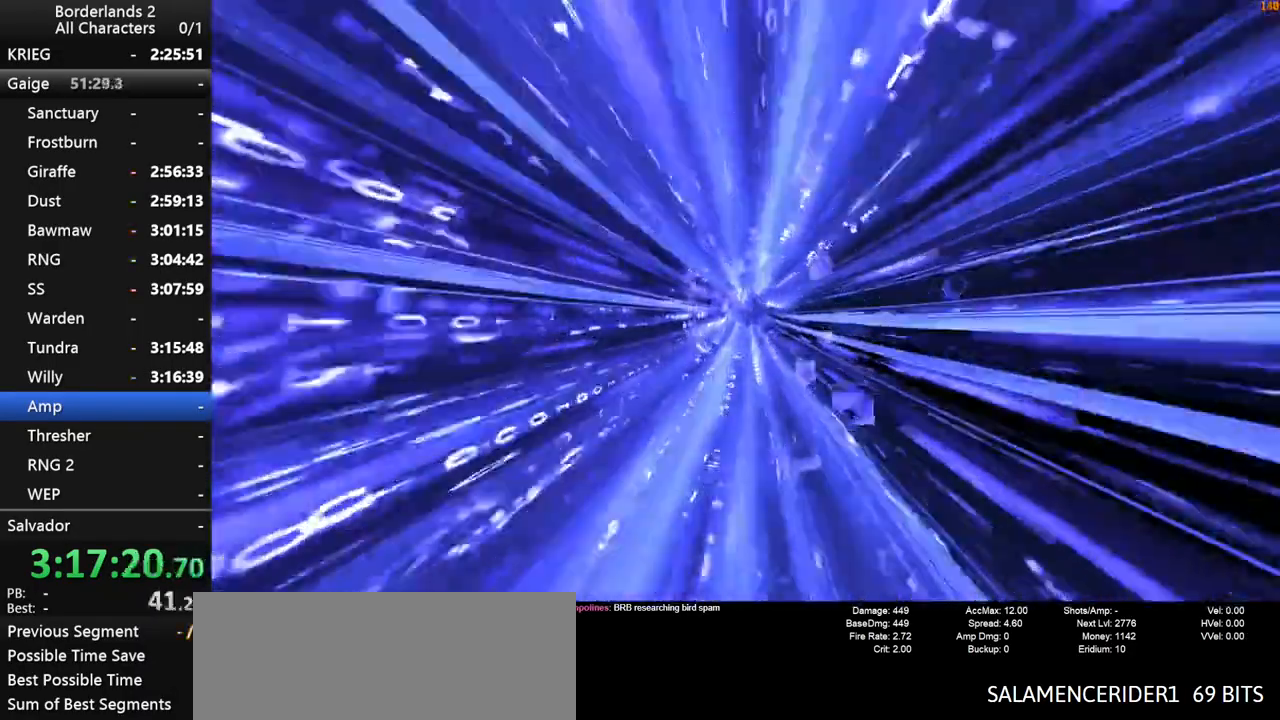
{"keys": [], "mouse": [], "mouse_move": "still", "events": []}
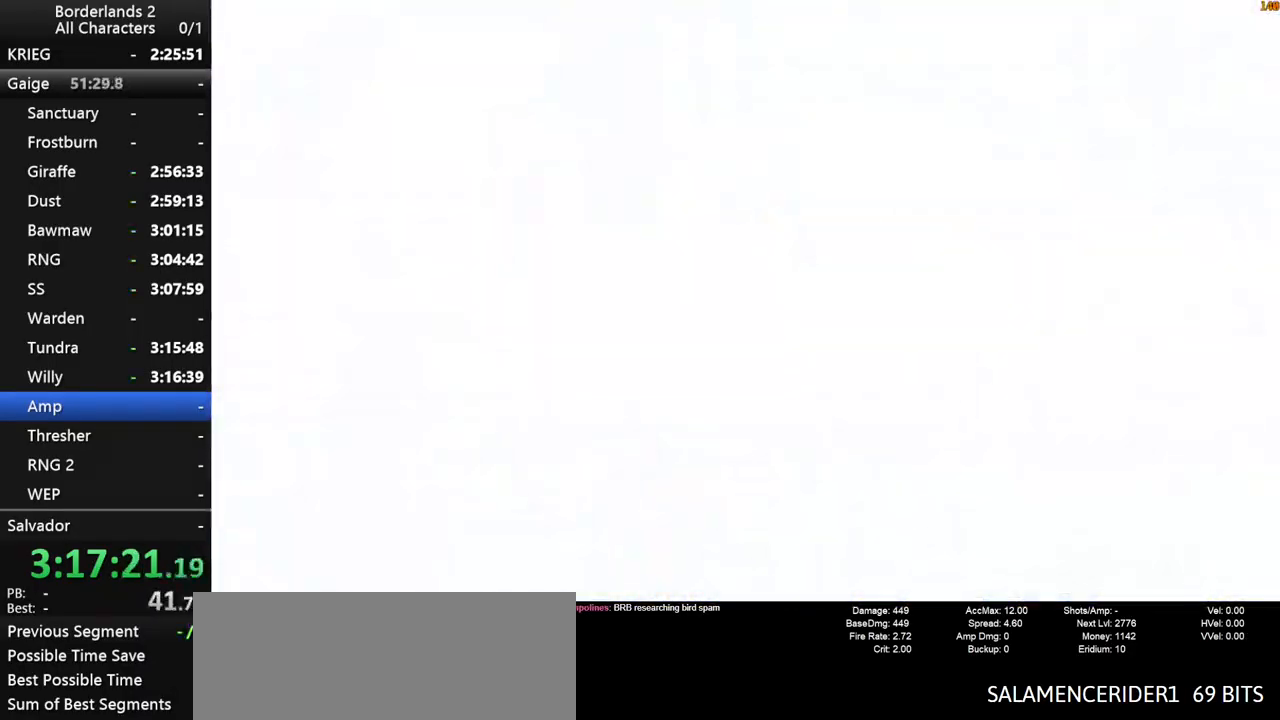
{"keys": ["shift", "w"], "mouse": [], "mouse_move": "still", "events": [[34, "a", "down"], [117, "shift", "down"], [117, "w", "down"], [167, "a", "up"], [217, "shift", "up"], [317, "shift", "down"]]}
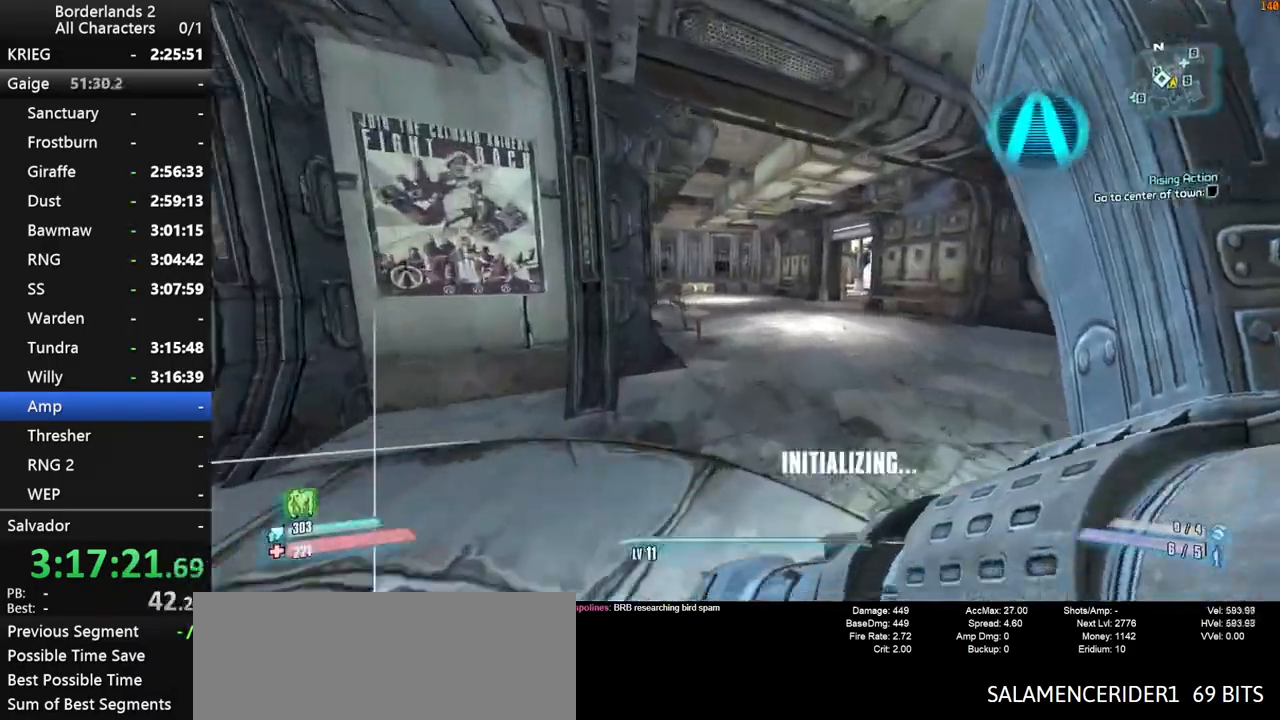
{"keys": ["1", "3", "w"], "mouse": [], "mouse_move": "still", "events": [[184, "shift", "up"], [417, "1", "down"], [467, "3", "down"]]}
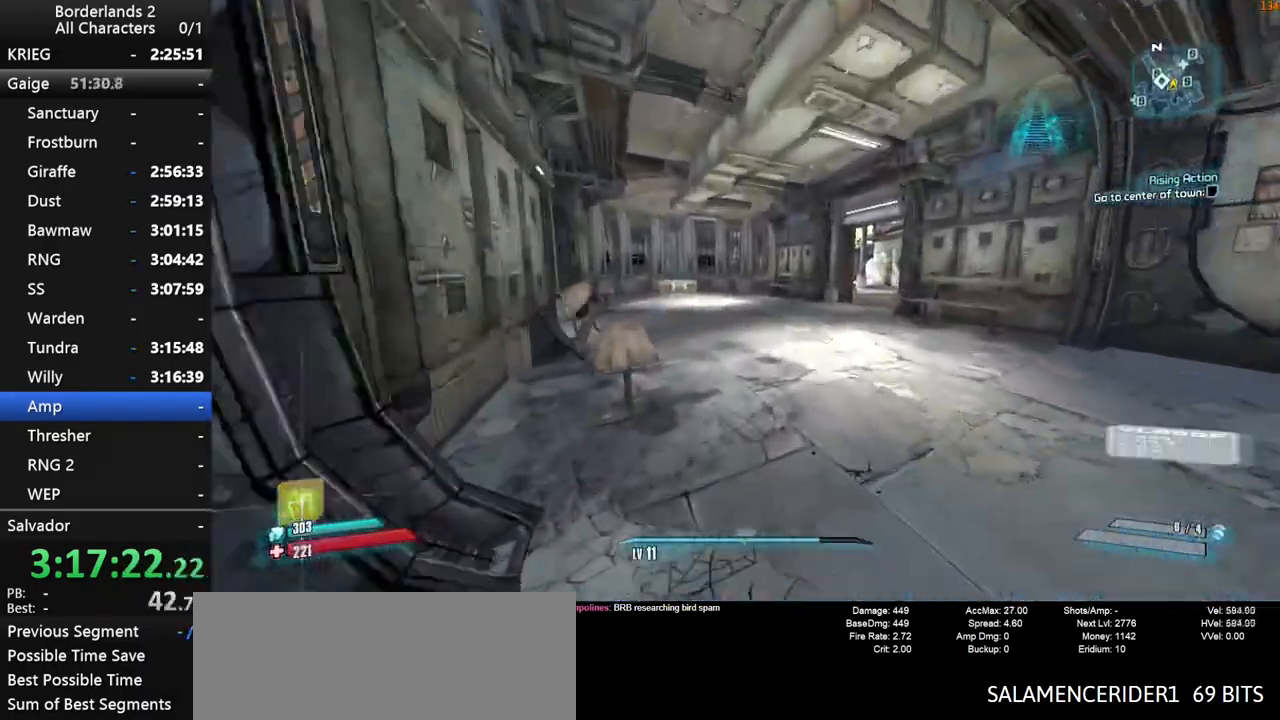
{"keys": ["w"], "mouse": [], "mouse_move": "still", "events": [[17, "1", "up"], [100, "3", "up"], [250, "1", "down"], [284, "3", "down"], [384, "1", "up"], [434, "3", "up"]]}
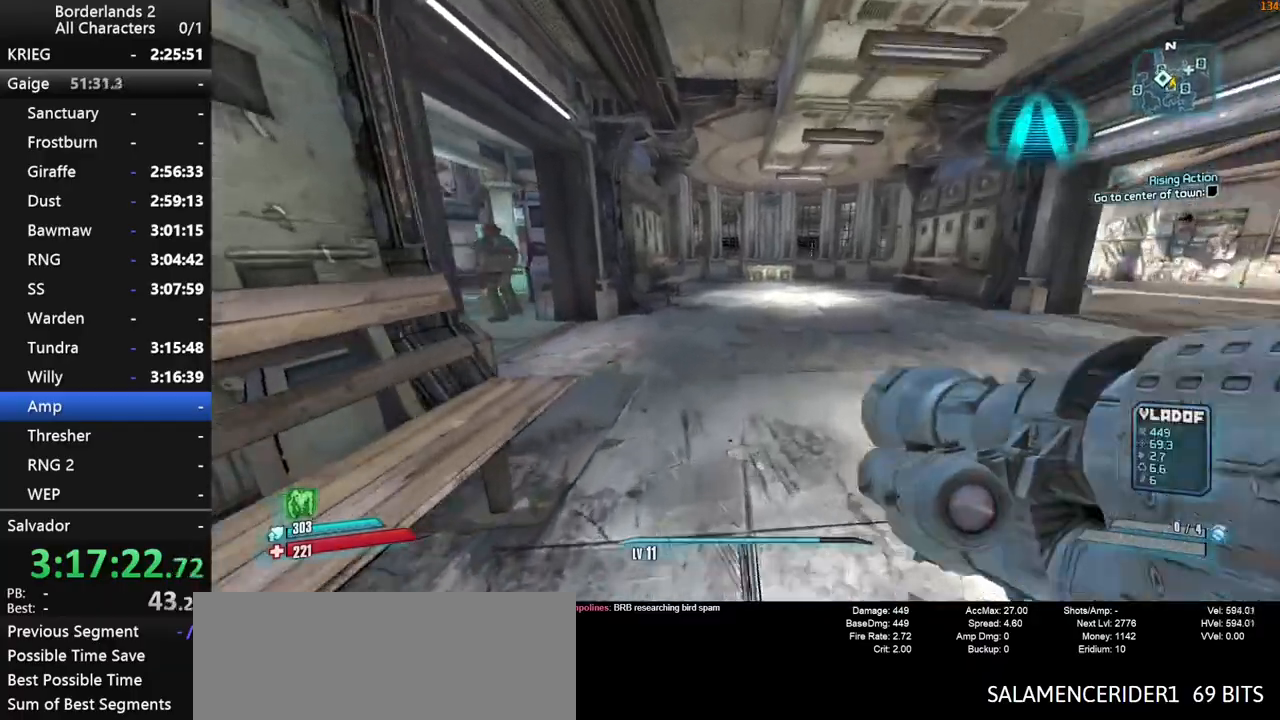
{"keys": ["1", "3", "w"], "mouse": [], "mouse_move": "up", "events": [[117, "1", "down"], [167, "3", "down"], [267, "1", "up"], [300, "3", "up"], [450, "1", "down"], [500, "3", "down"]]}
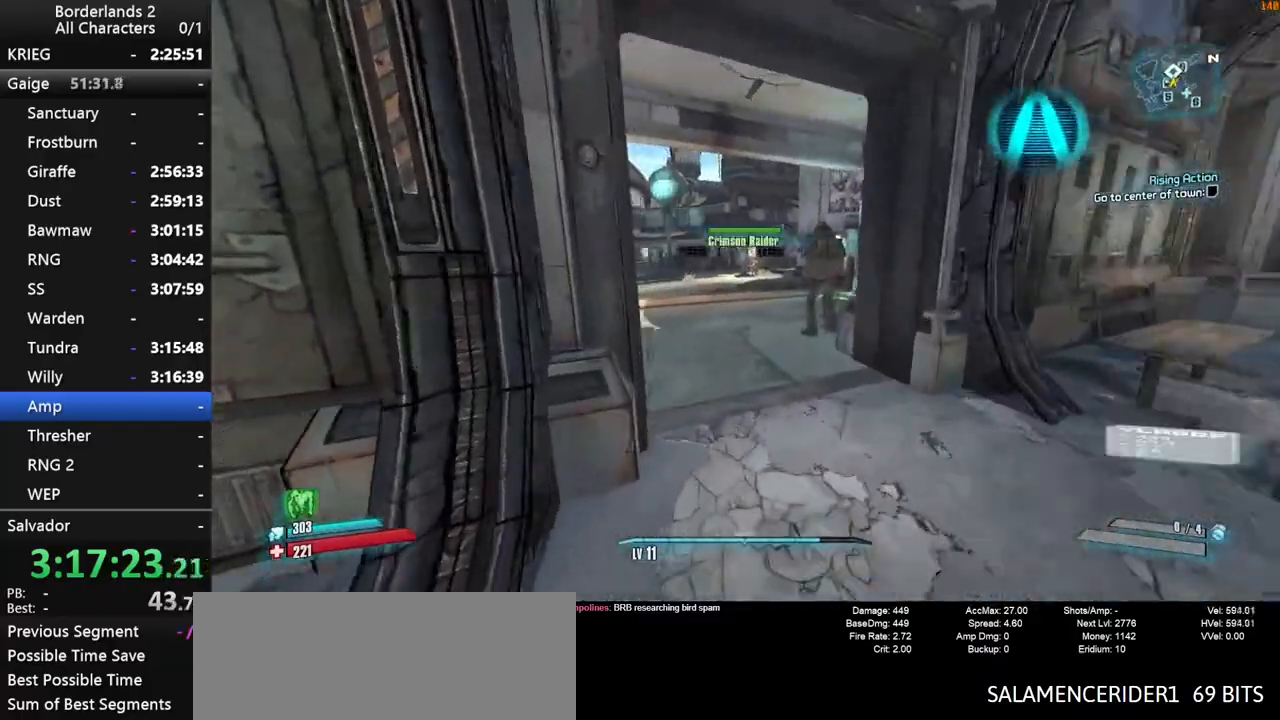
{"keys": ["a", "w"], "mouse": [], "mouse_move": "right", "events": [[50, "1", "up"], [84, "3", "up"], [417, "a", "down"]]}
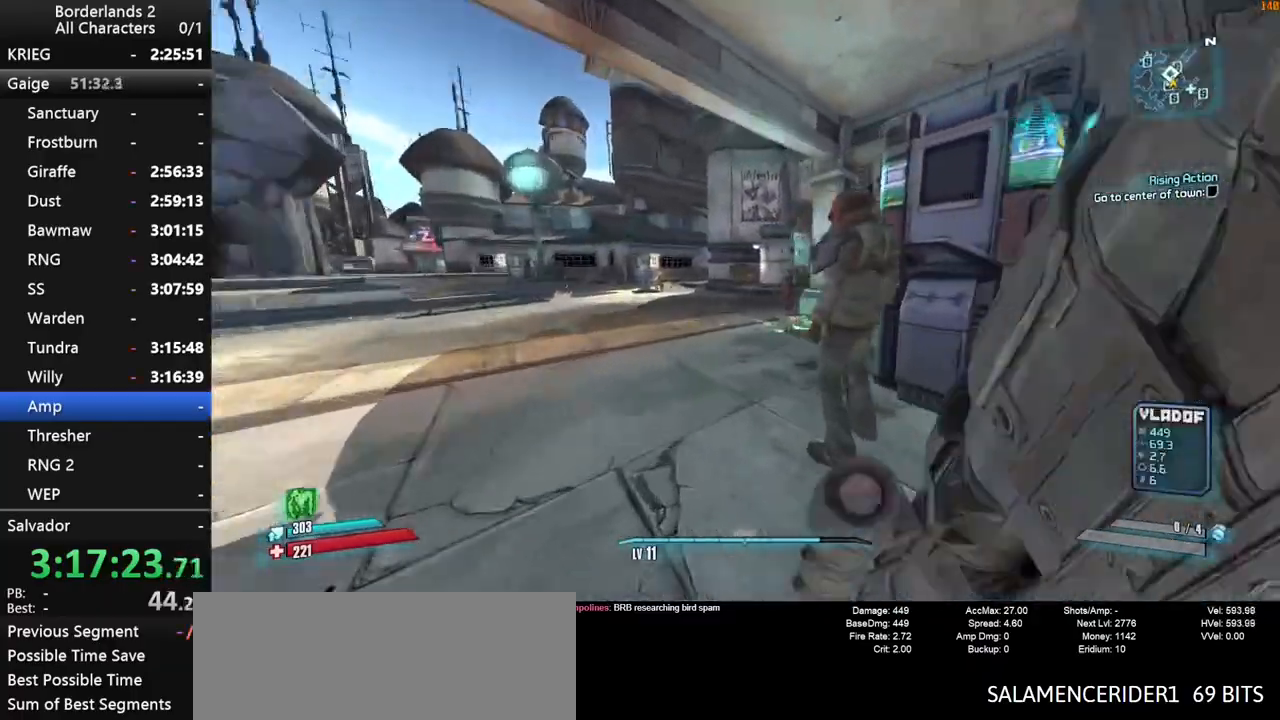
{"keys": ["a", "w"], "mouse": [], "mouse_move": "still", "events": [[17, "space", "down"], [100, "space", "up"], [250, "e", "down"], [284, "e", "up"], [384, "e", "down"], [434, "e", "up"]]}
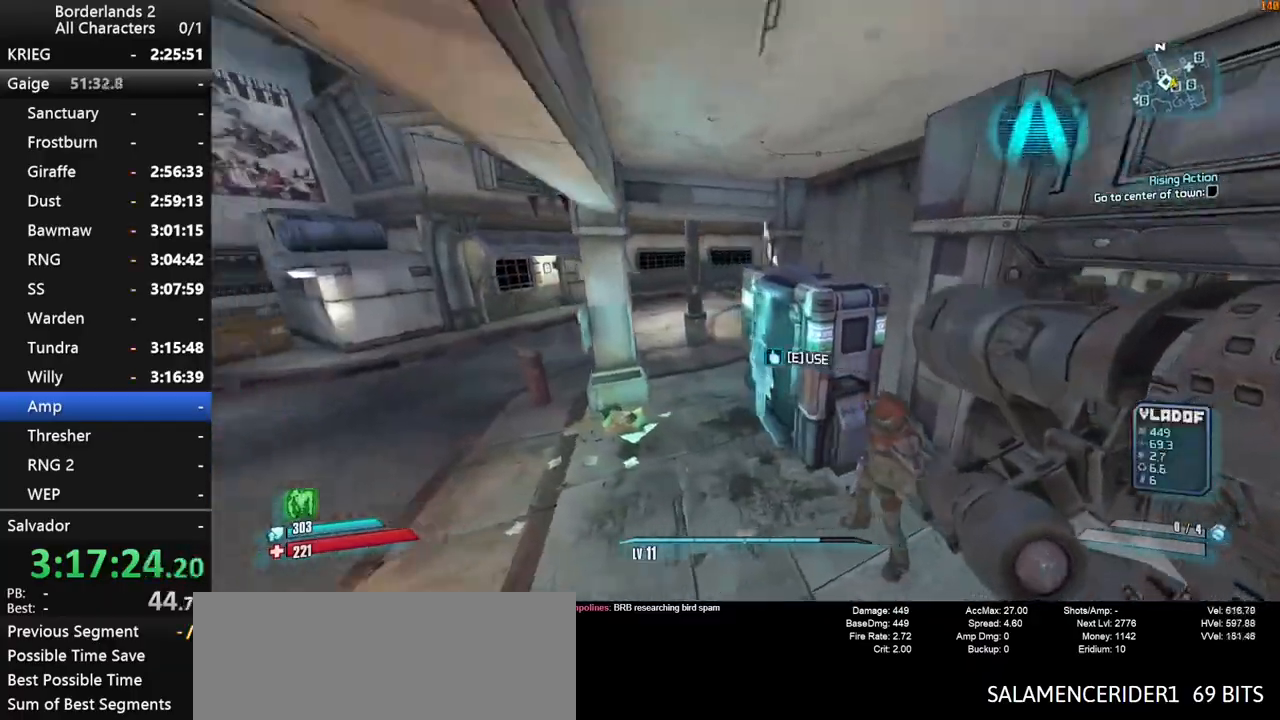
{"keys": ["shift", "w"], "mouse": [], "mouse_move": "still", "events": [[34, "e", "down"], [117, "a", "up"], [117, "e", "up"], [167, "shift", "down"]]}
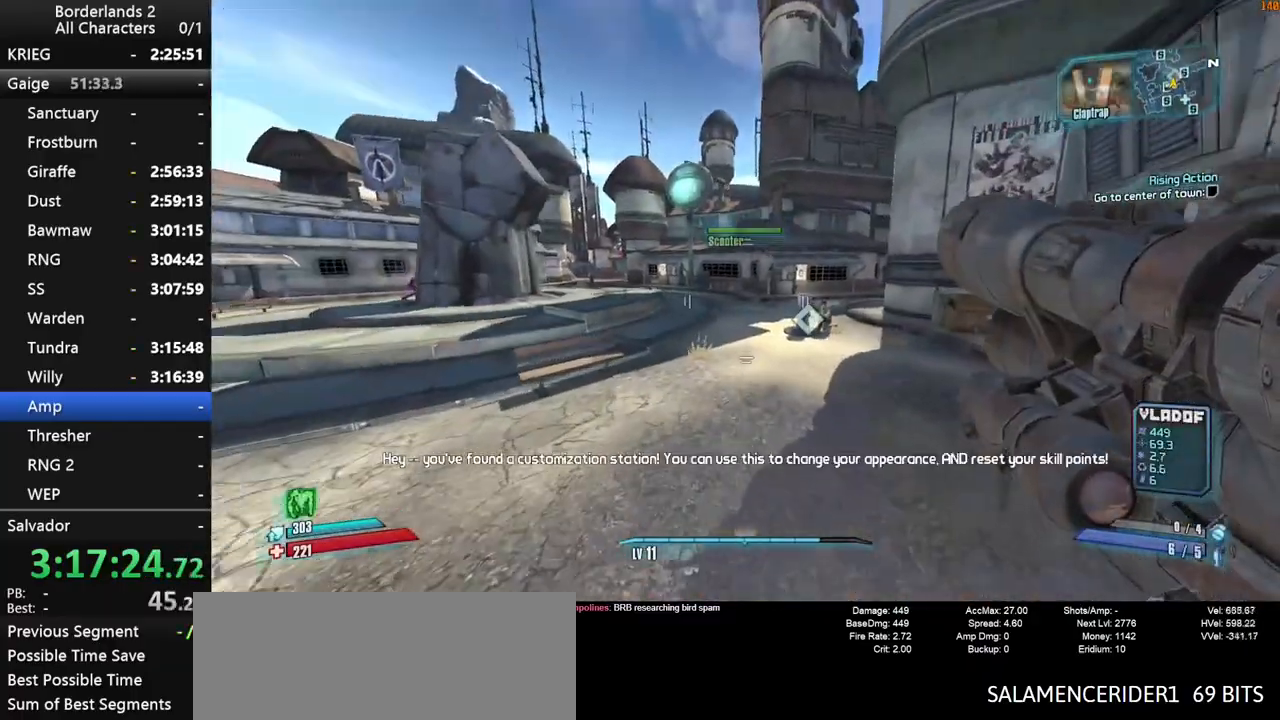
{"keys": ["w"], "mouse": [], "mouse_move": "still", "events": [[84, "shift", "up"]]}
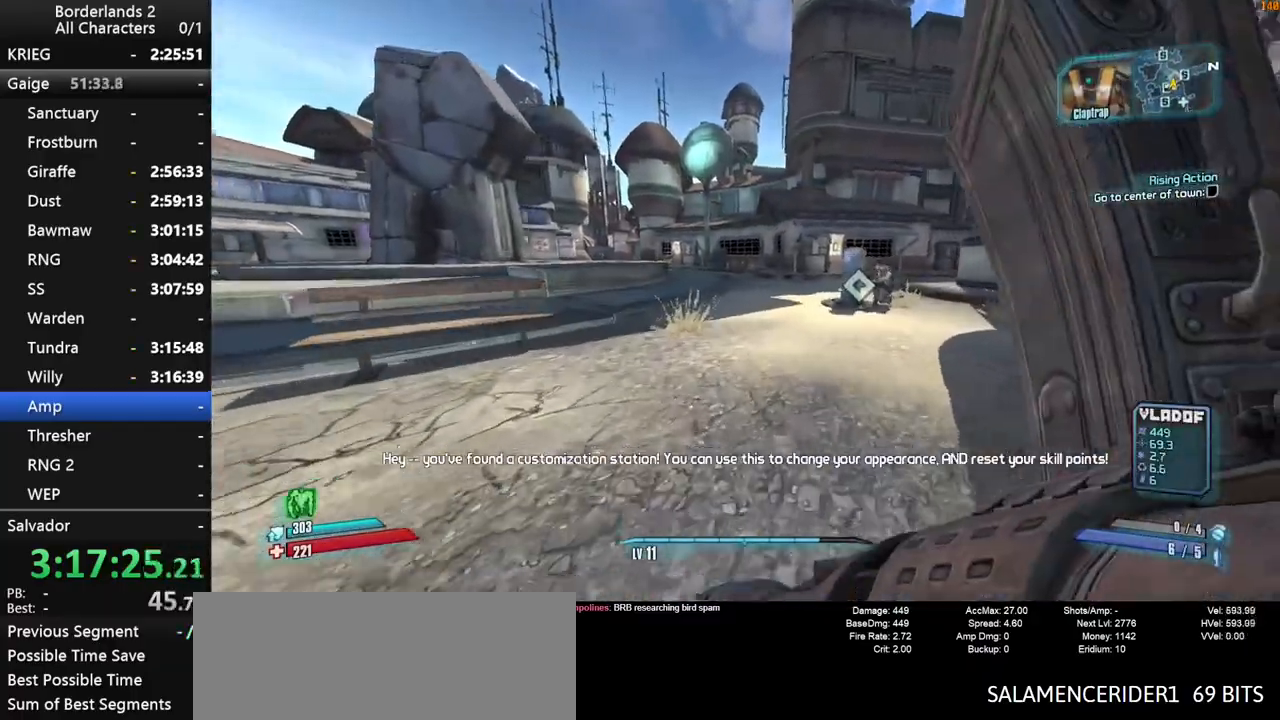
{"keys": ["d", "w"], "mouse": [], "mouse_move": "still", "events": [[384, "d", "down"]]}
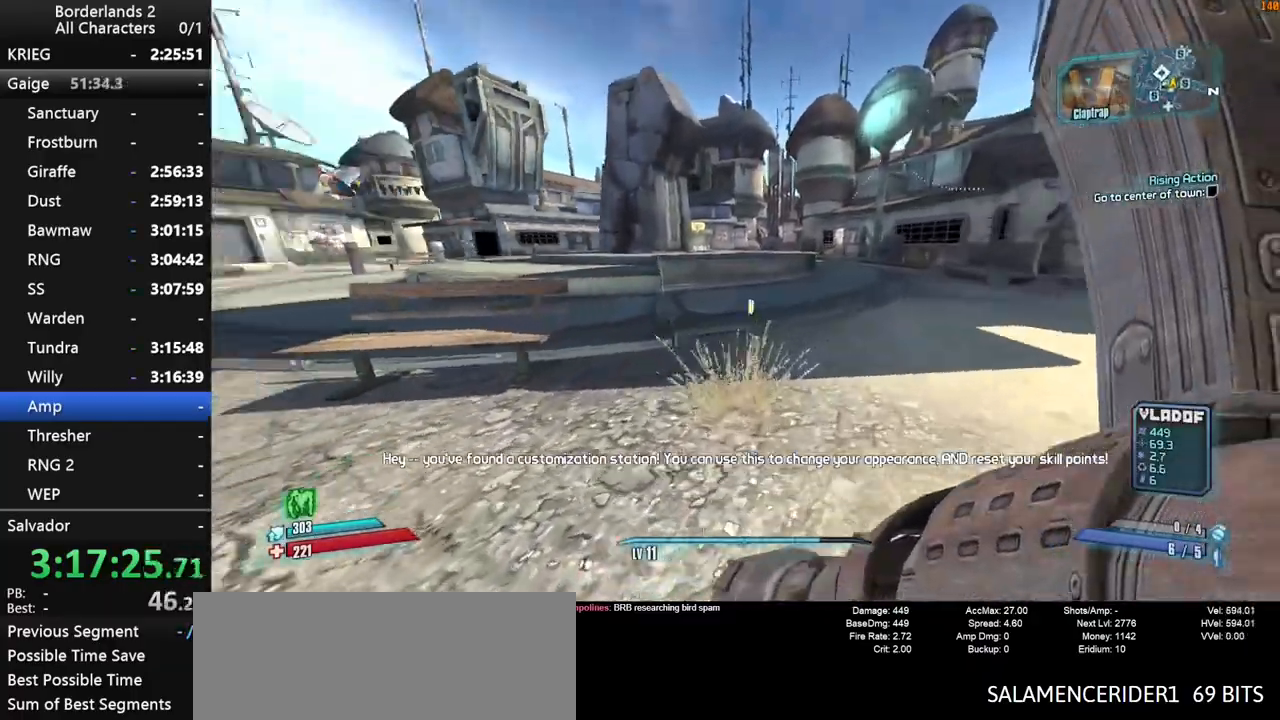
{"keys": ["a", "w"], "mouse": [], "mouse_move": "still", "events": [[34, "d", "up"], [300, "space", "down"], [400, "space", "up"], [450, "a", "down"]]}
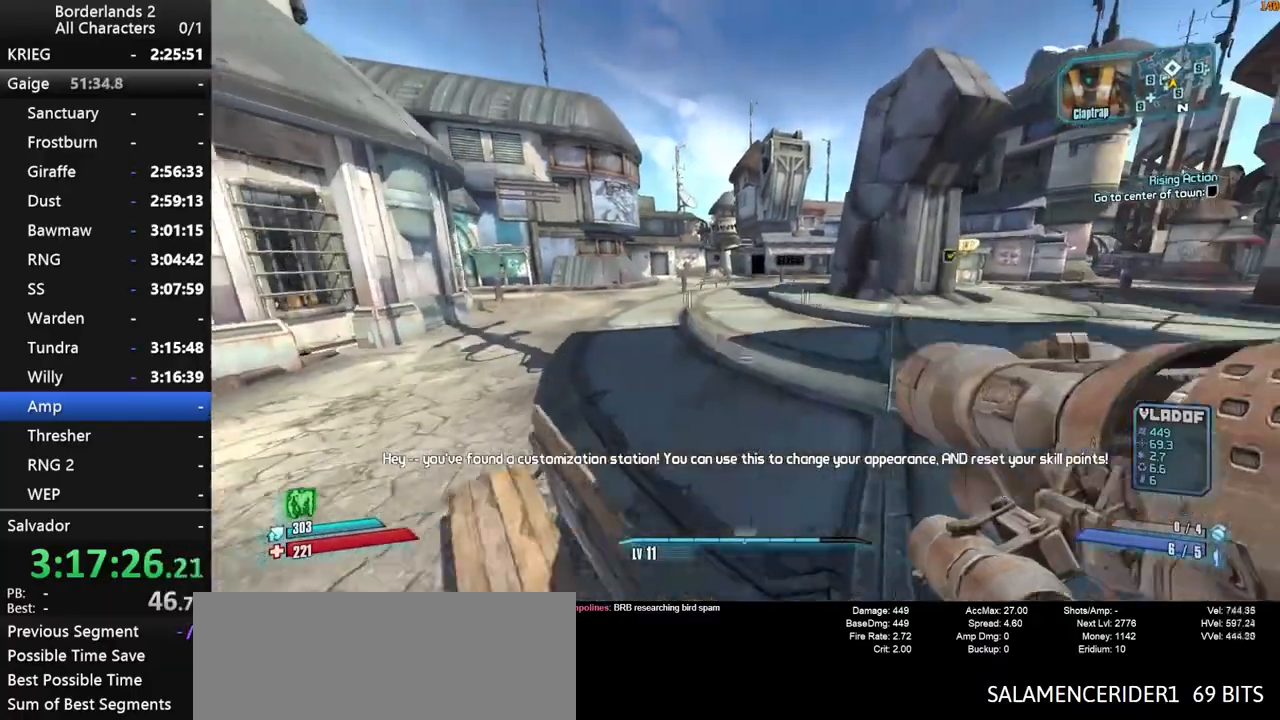
{"keys": ["w"], "mouse": [], "mouse_move": "still", "events": [[317, "a", "up"]]}
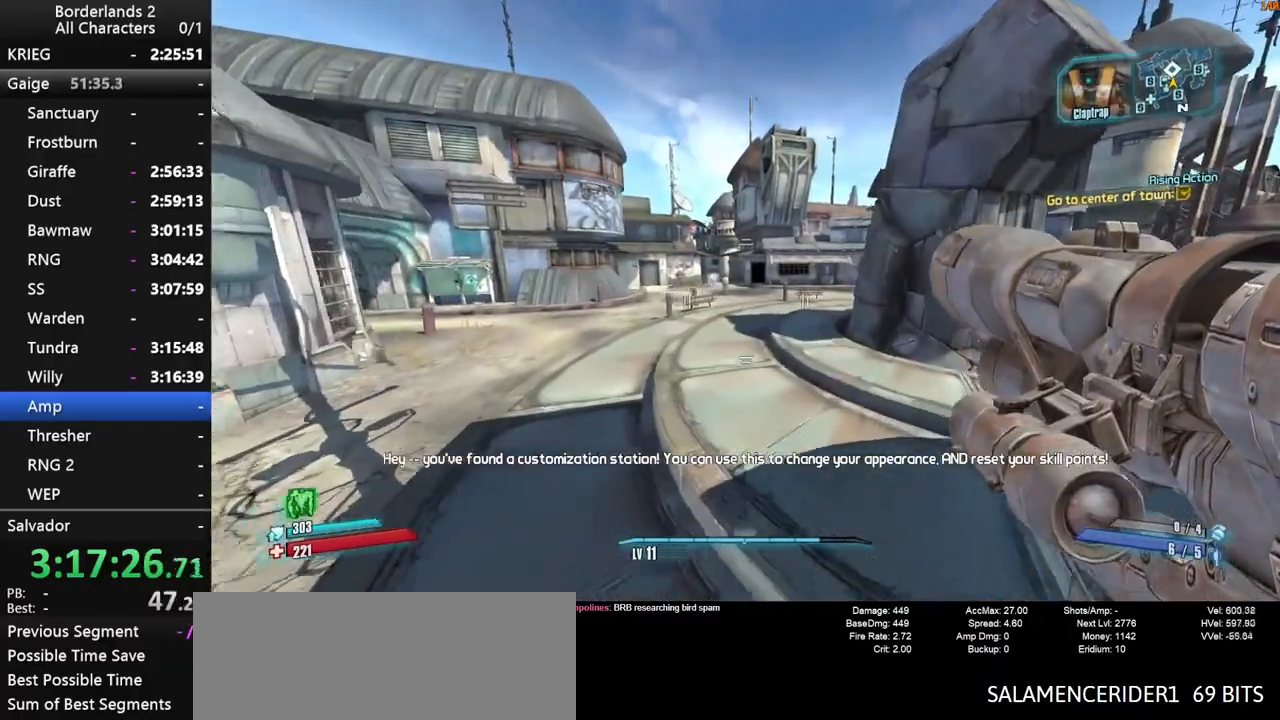
{"keys": ["space", "w"], "mouse": [], "mouse_move": "still", "events": [[150, "a", "down"], [300, "a", "up"], [484, "space", "down"]]}
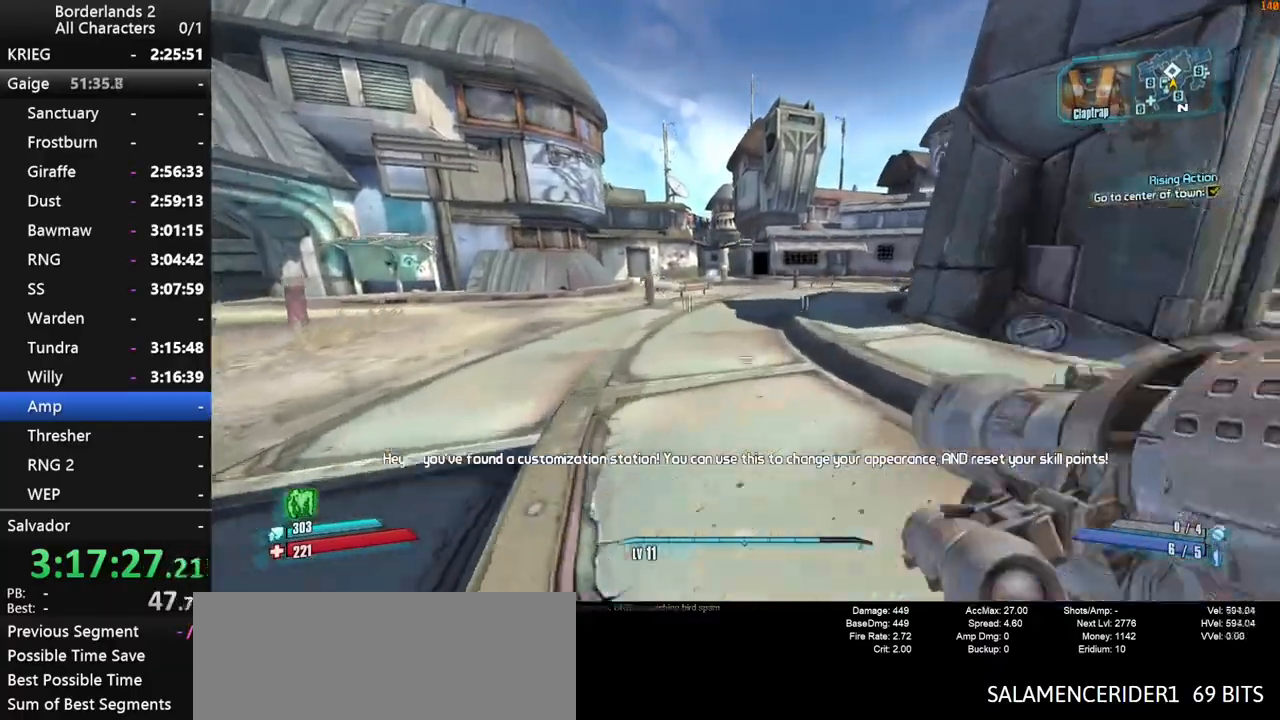
{"keys": ["a", "w"], "mouse": [], "mouse_move": "still", "events": [[67, "space", "up"], [217, "space", "down"], [317, "a", "down"], [317, "space", "up"]]}
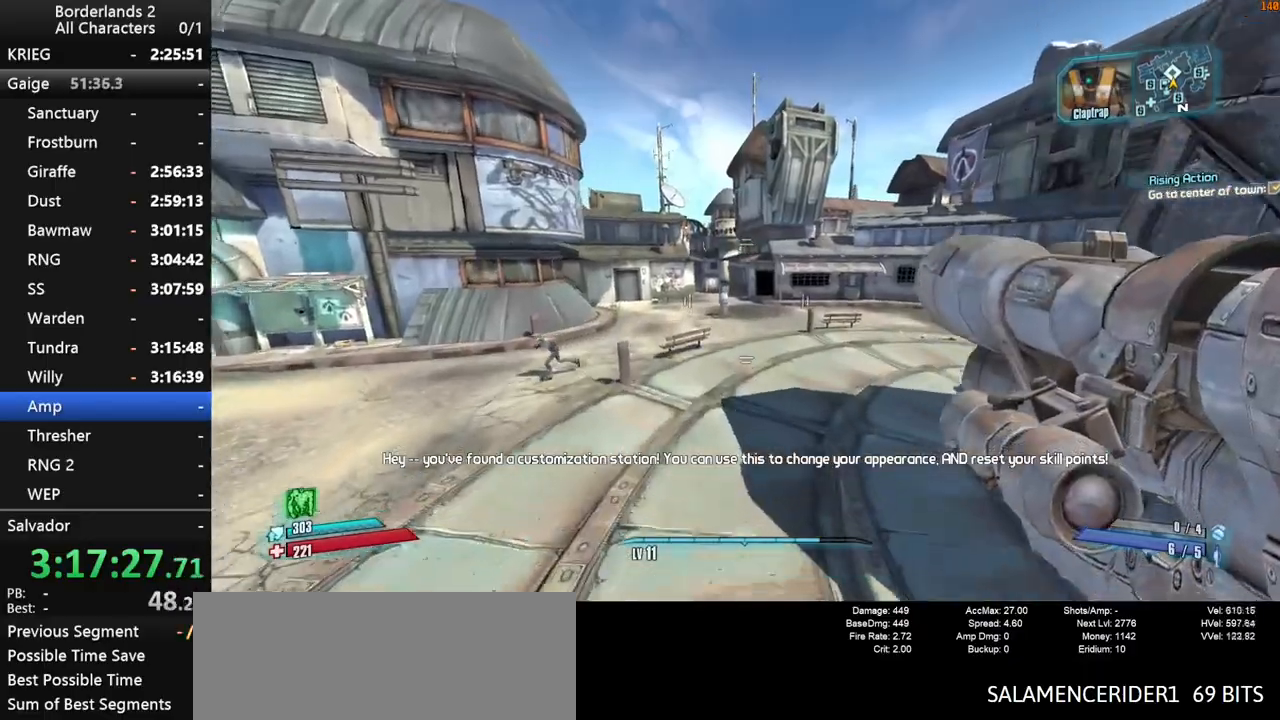
{"keys": ["a", "w"], "mouse": [], "mouse_move": "still", "events": []}
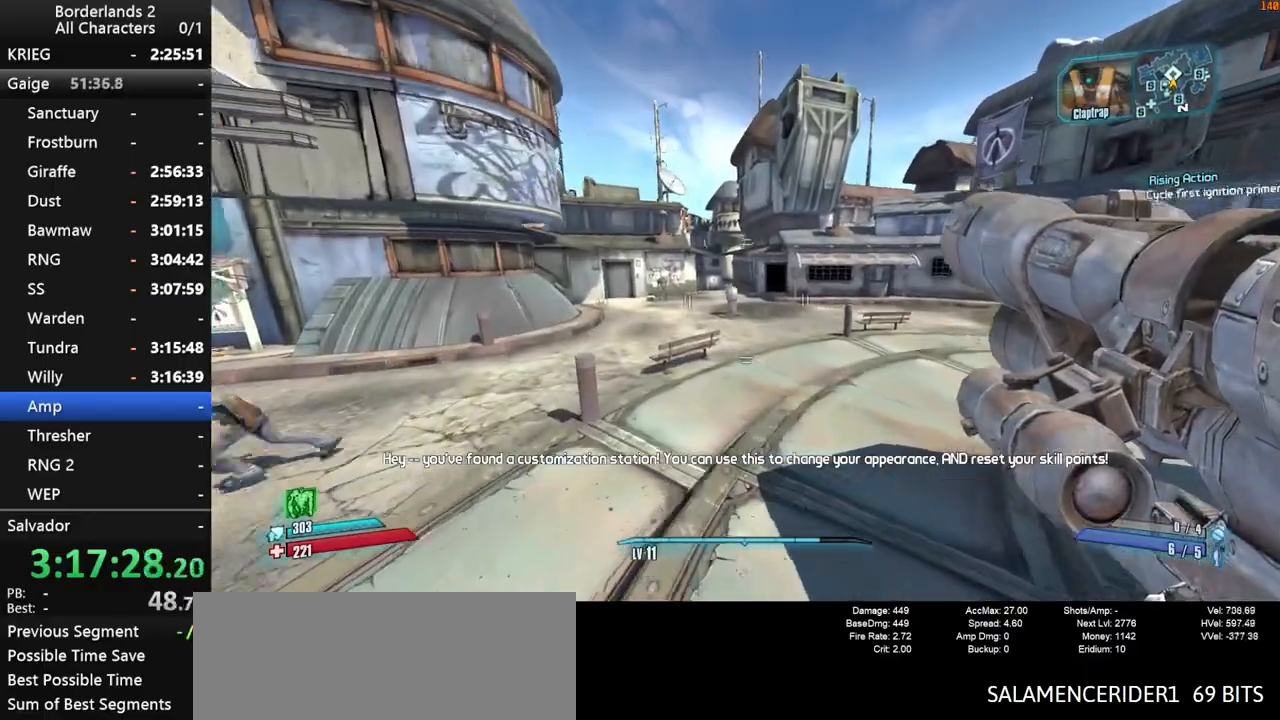
{"keys": ["space", "w"], "mouse": [], "mouse_move": "still", "events": [[100, "a", "up"], [384, "space", "down"]]}
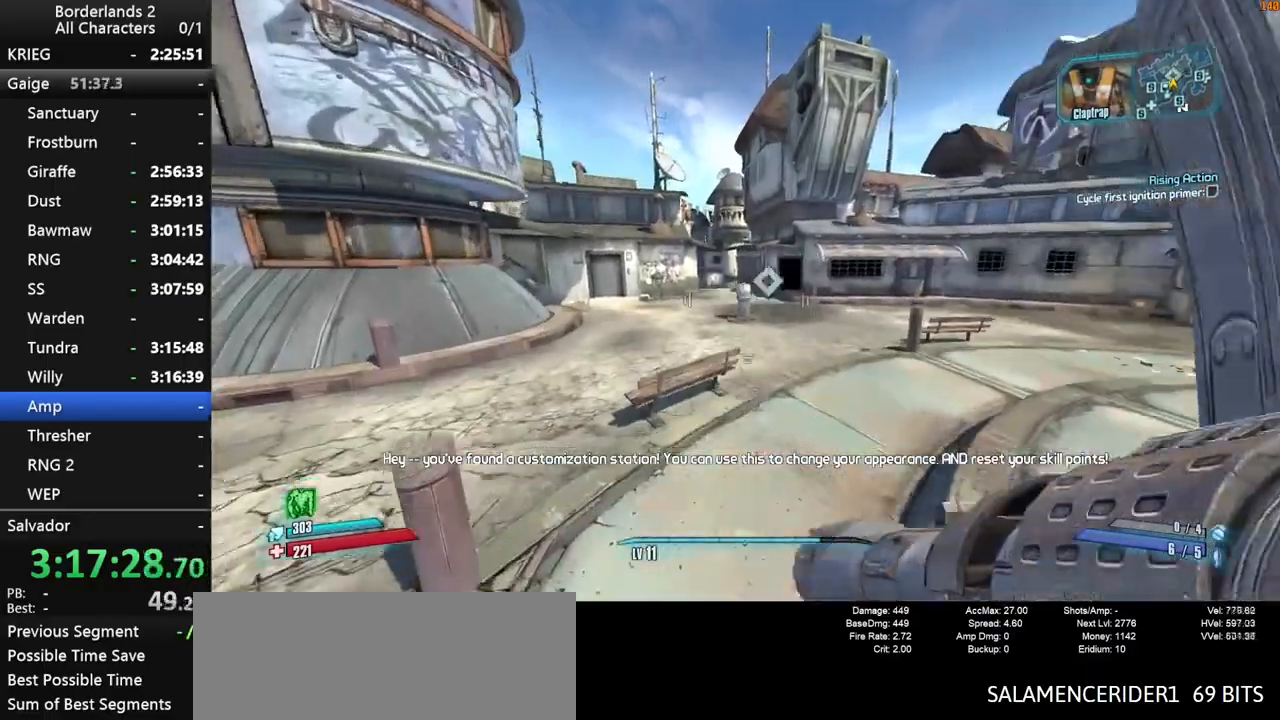
{"keys": ["a", "w"], "mouse": [], "mouse_move": "still", "events": [[67, "a", "down"], [117, "space", "up"], [217, "space", "down"], [267, "space", "up"]]}
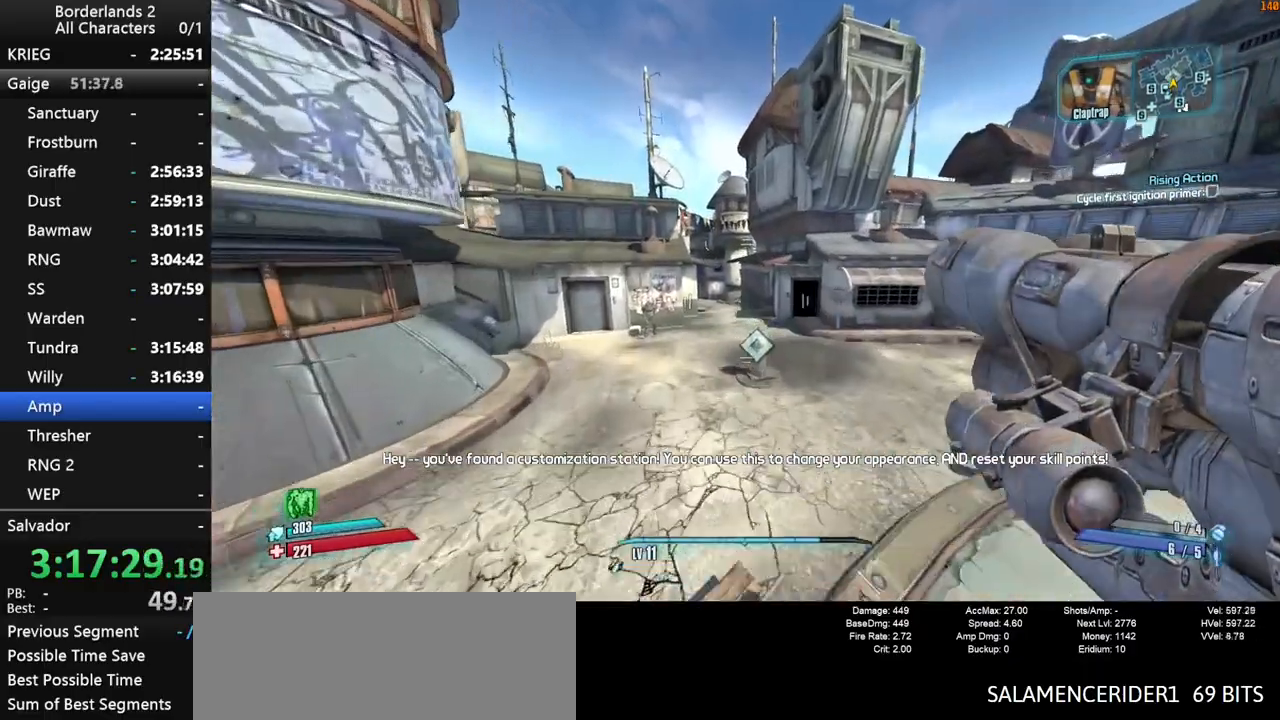
{"keys": ["w"], "mouse": [], "mouse_move": "still", "events": [[184, "a", "up"]]}
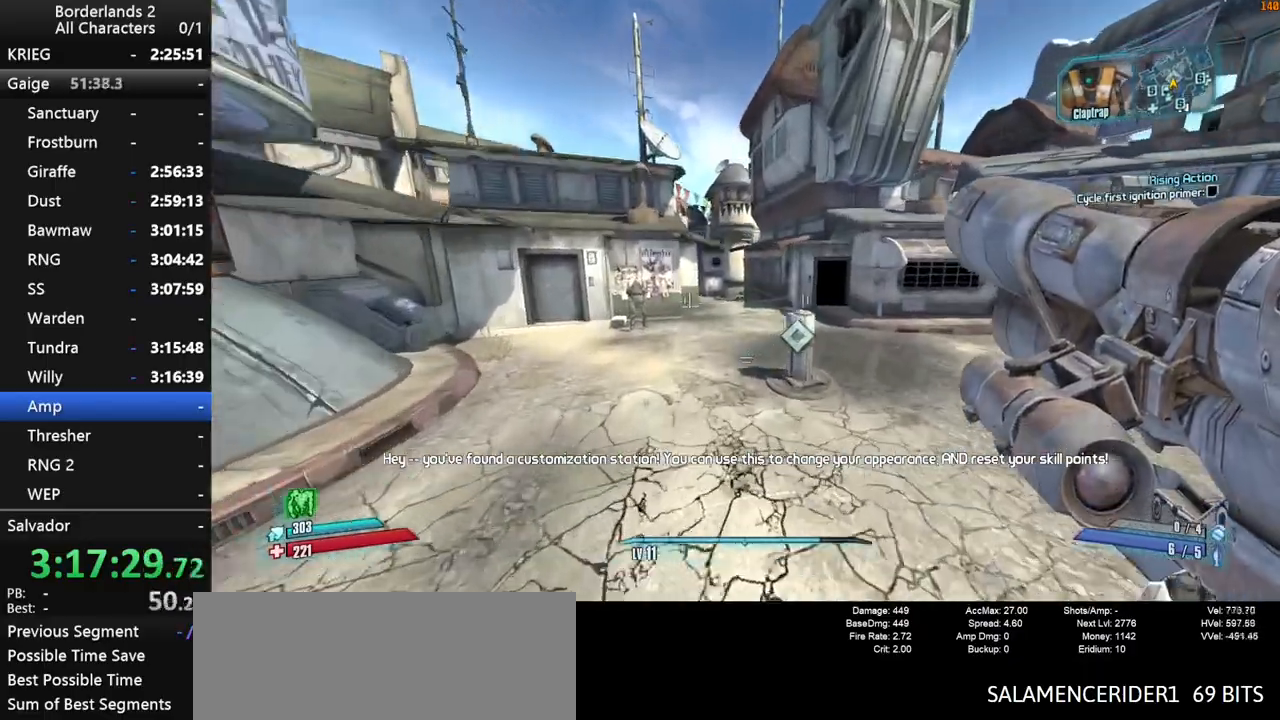
{"keys": ["a", "w"], "mouse": [], "mouse_move": "right", "events": [[250, "a", "down"]]}
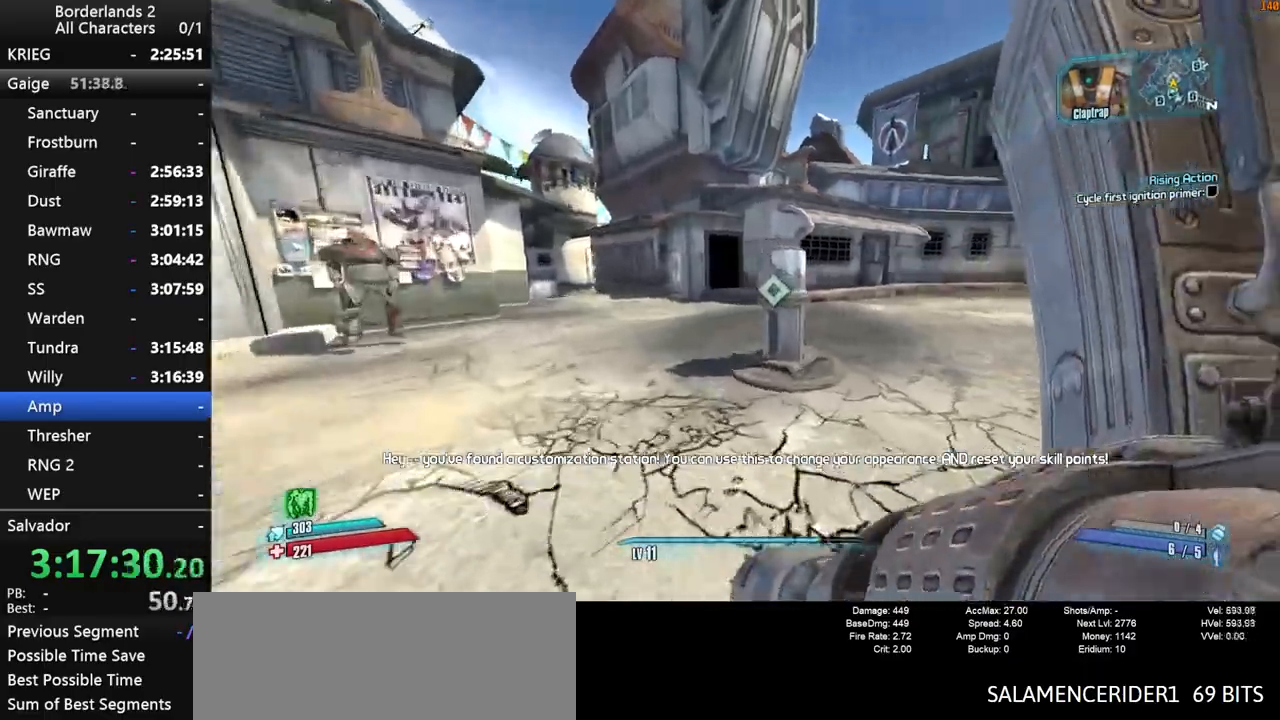
{"keys": ["a", "e", "w"], "mouse": [], "mouse_move": "right", "events": [[217, "e", "down"], [267, "e", "up"], [350, "e", "down"], [400, "e", "up"], [500, "e", "down"]]}
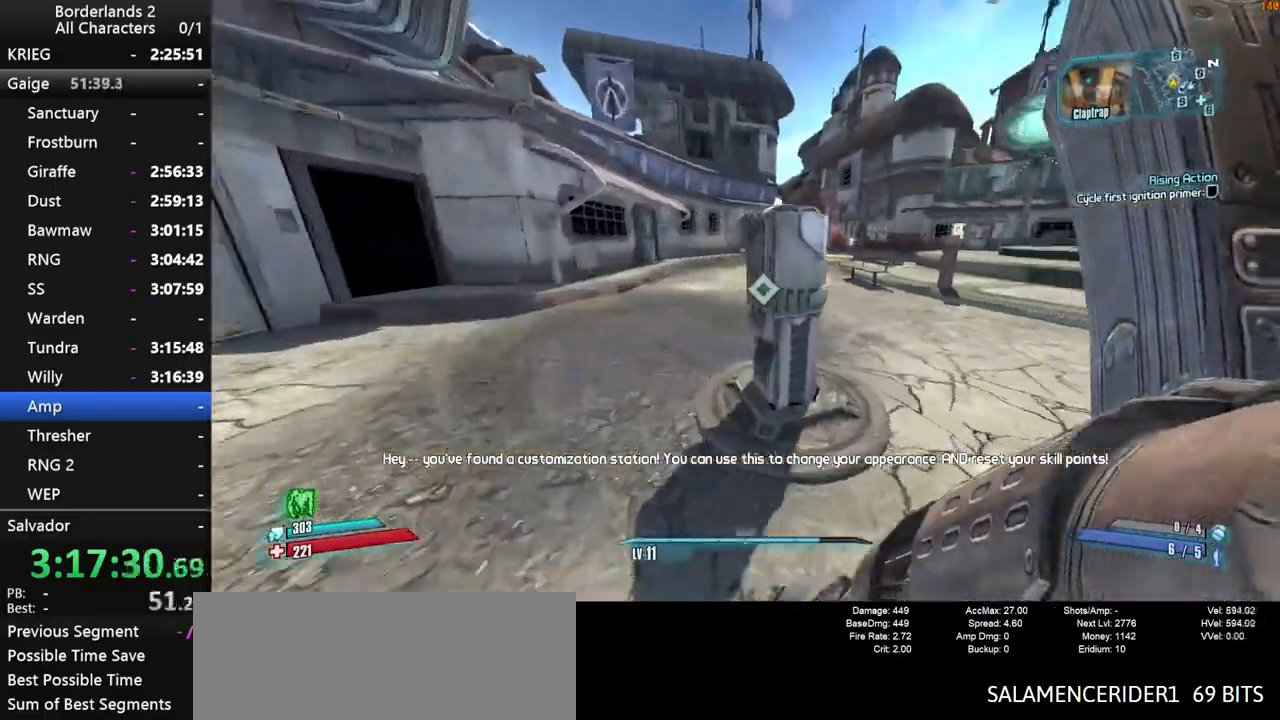
{"keys": ["space", "w"], "mouse": [], "mouse_move": "left", "events": [[50, "e", "up"], [134, "e", "down"], [184, "e", "up"], [284, "a", "up"], [317, "e", "down"], [367, "e", "up"], [467, "space", "down"]]}
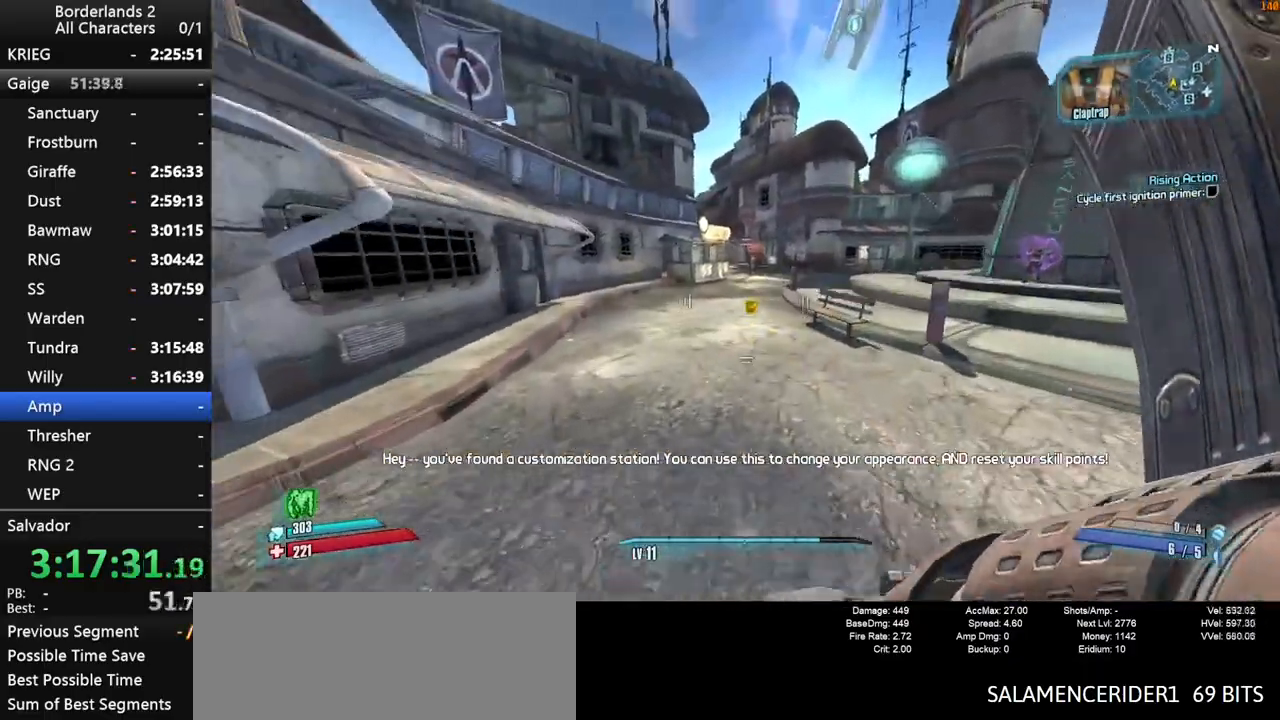
{"keys": ["w"], "mouse": [], "mouse_move": "still", "events": [[50, "space", "up"]]}
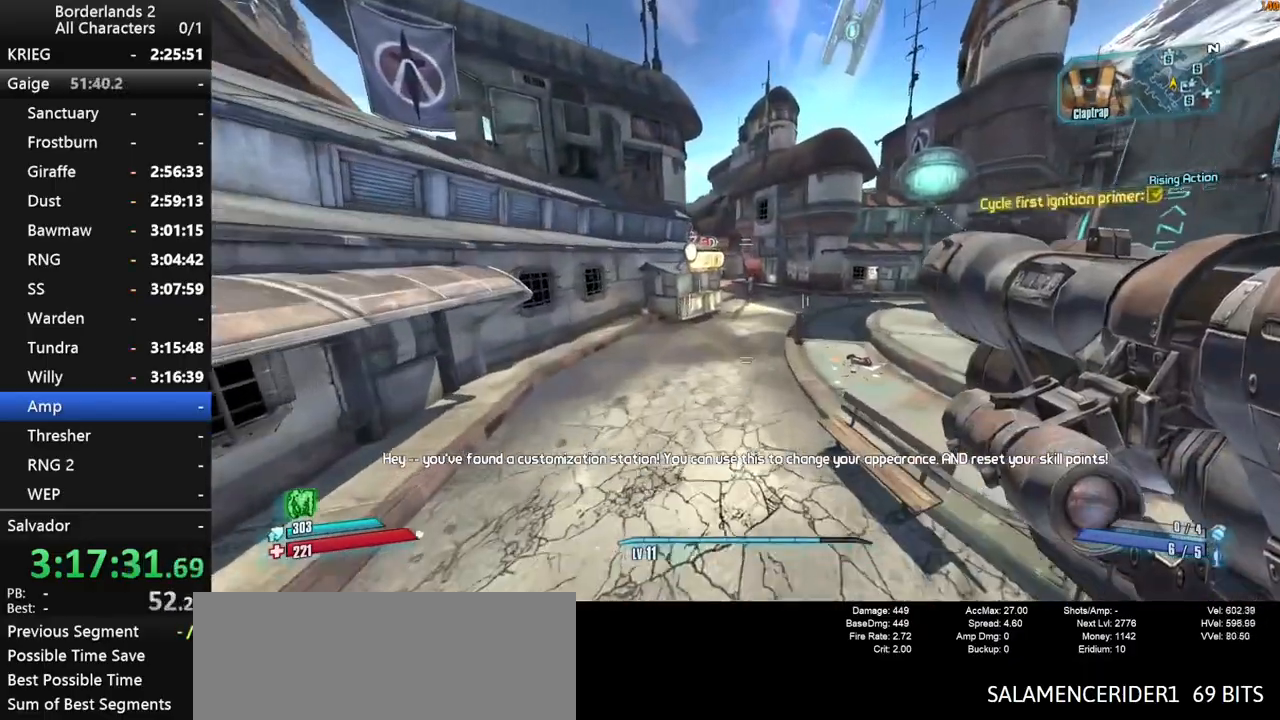
{"keys": ["w"], "mouse": [], "mouse_move": "still", "events": [[217, "1", "down"], [267, "3", "down"], [300, "1", "up"], [350, "3", "up"]]}